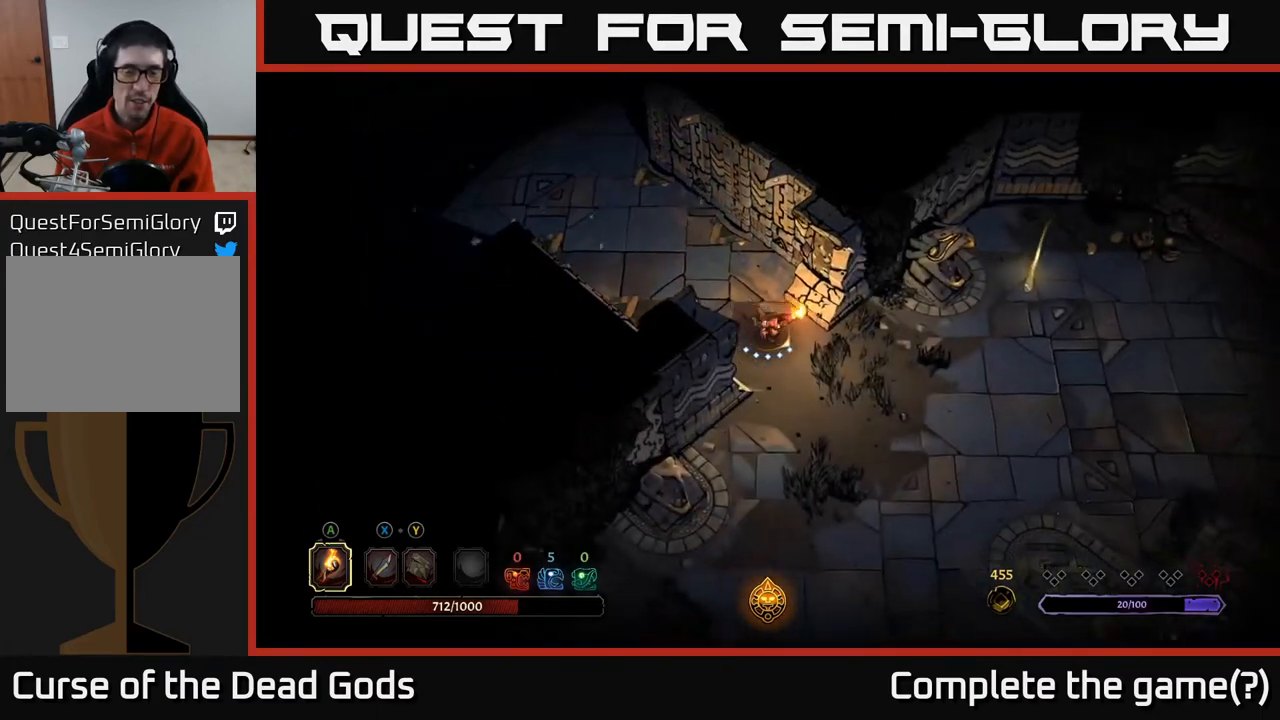
Gameplay with a controller (Xbox layout); each line is a JSON object with the inputs held at the frame after it. "events" lists button and stick changes between this image and that frame as [ms after this image, input, new state], when the widget could be followed in between.
{"buttons": [], "left_stick": "down-right", "right_stick": "center", "events": []}
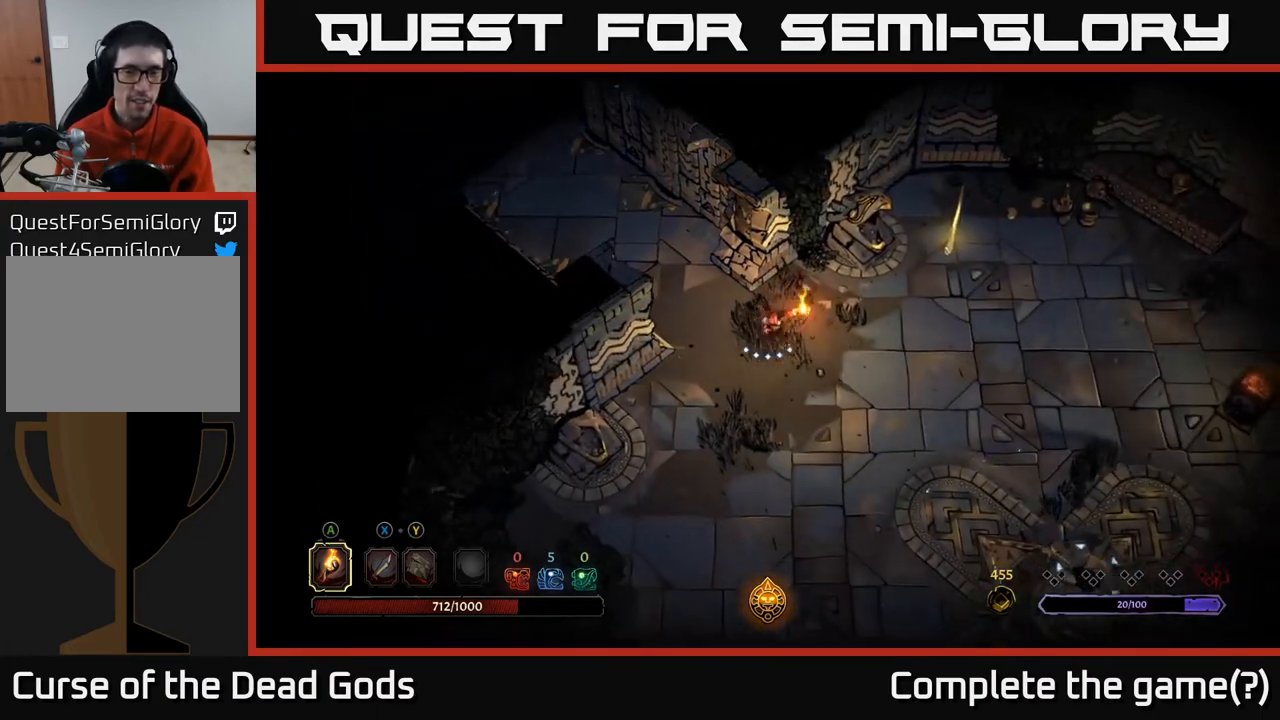
{"buttons": [], "left_stick": "up-right", "right_stick": "center", "events": [[83, "left_stick", "right"], [383, "left_stick", "up-right"]]}
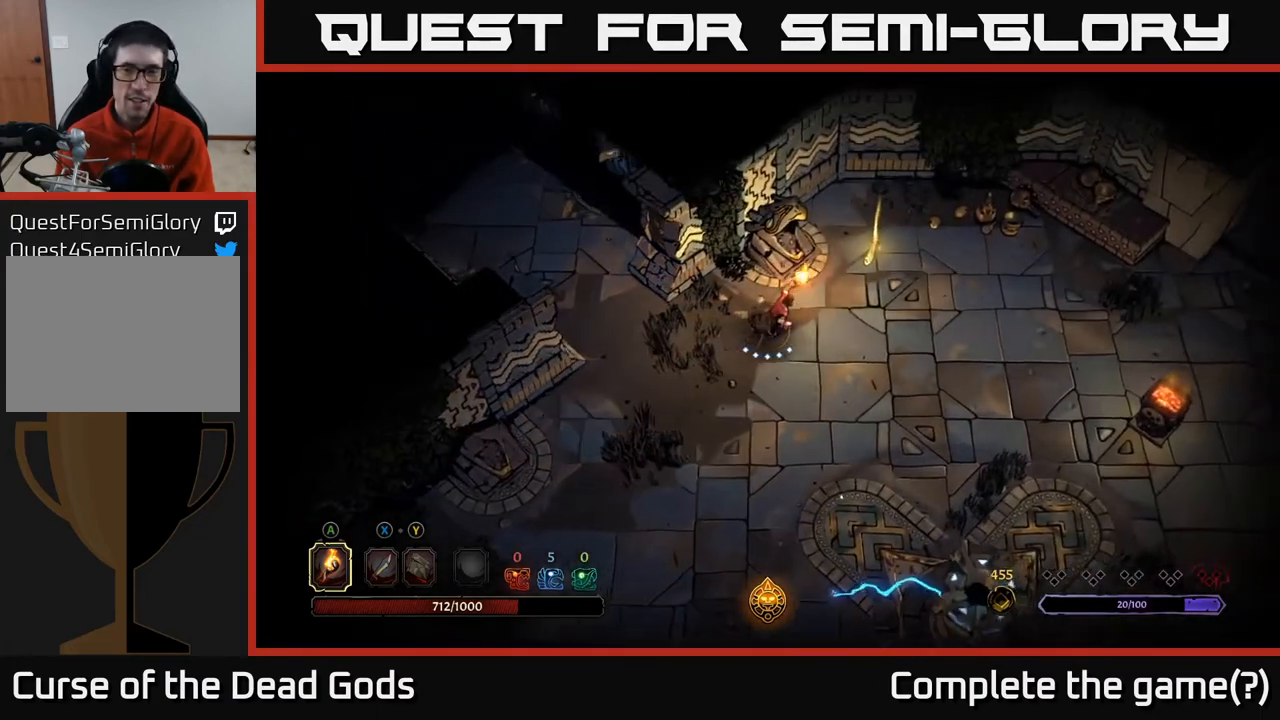
{"buttons": [], "left_stick": "up-right", "right_stick": "center", "events": []}
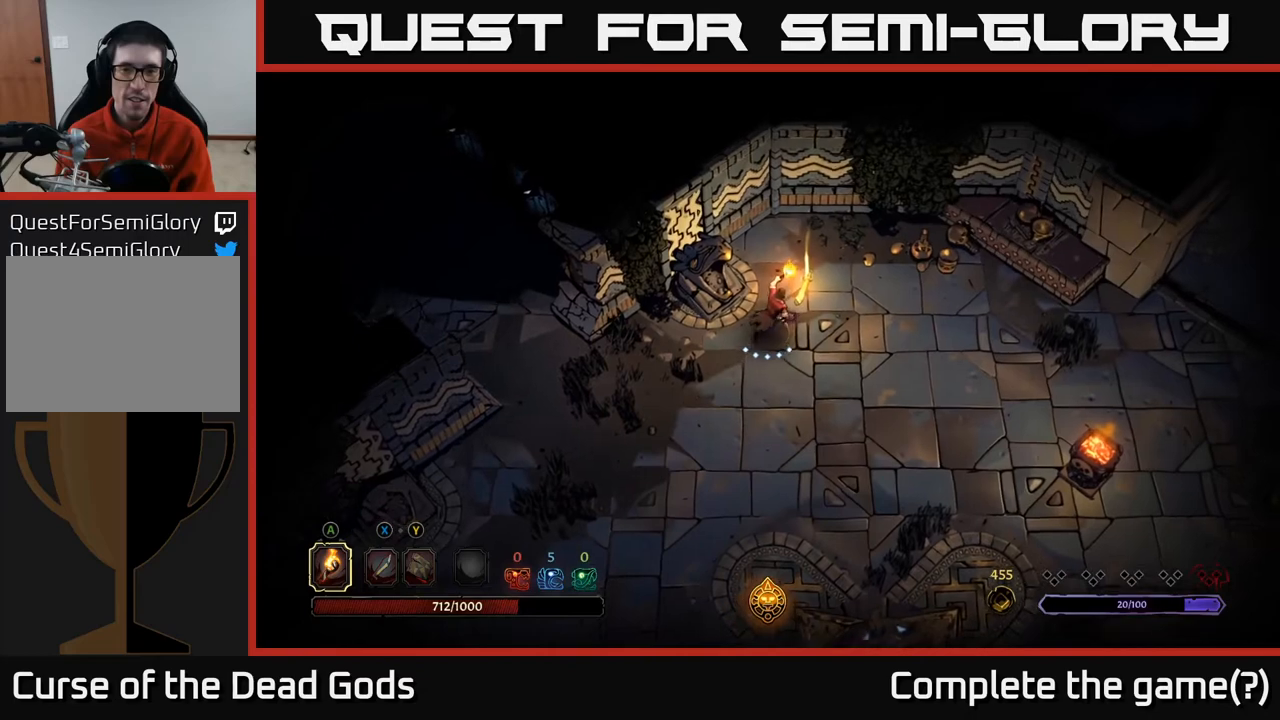
{"buttons": [], "left_stick": "up-right", "right_stick": "center", "events": [[67, "R1", "down"], [67, "left_stick", "center"], [150, "R1", "up"], [433, "left_stick", "right"], [500, "left_stick", "up-right"]]}
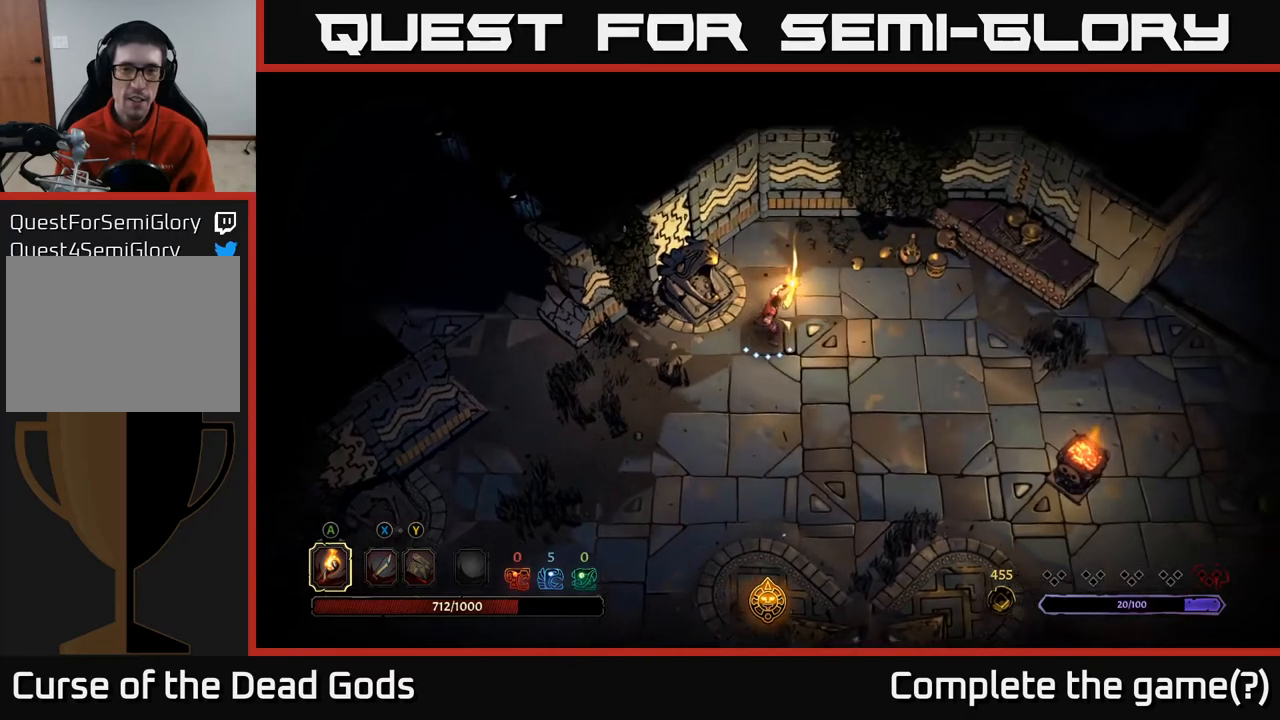
{"buttons": [], "left_stick": "center", "right_stick": "center", "events": [[150, "left_stick", "center"], [183, "R1", "down"], [283, "R1", "up"]]}
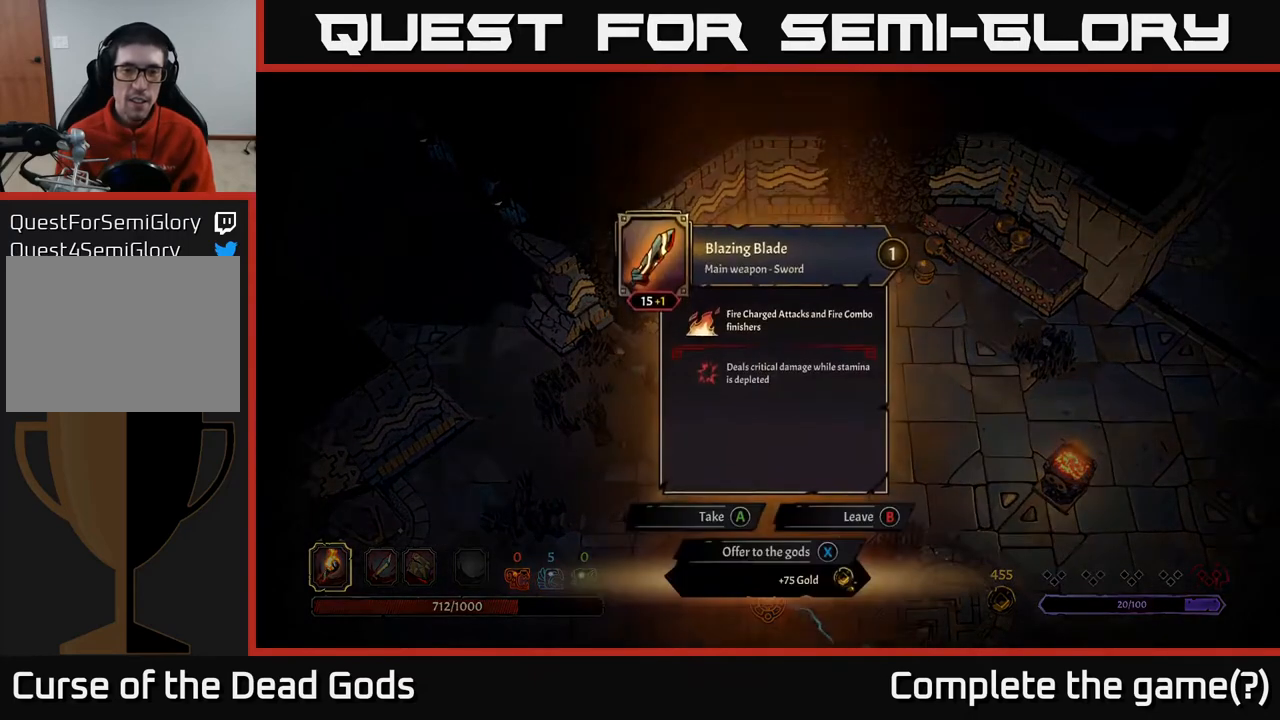
{"buttons": [], "left_stick": "center", "right_stick": "center", "events": []}
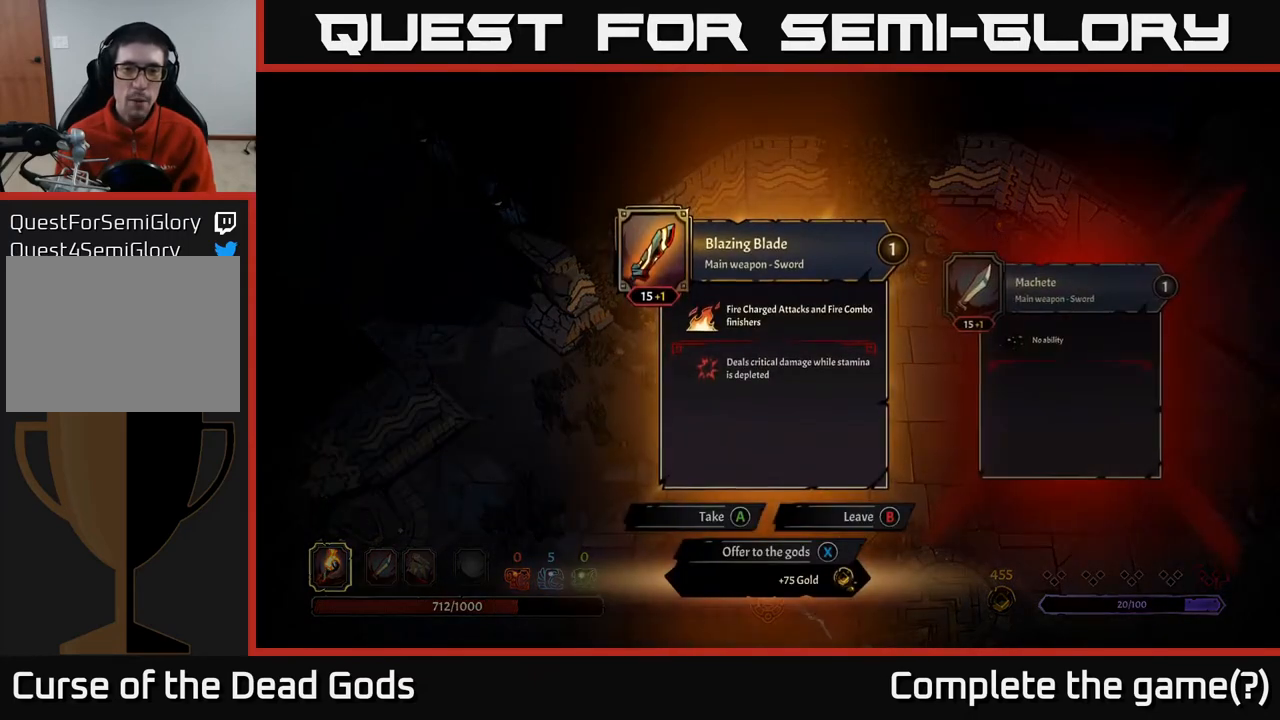
{"buttons": [], "left_stick": "center", "right_stick": "center", "events": []}
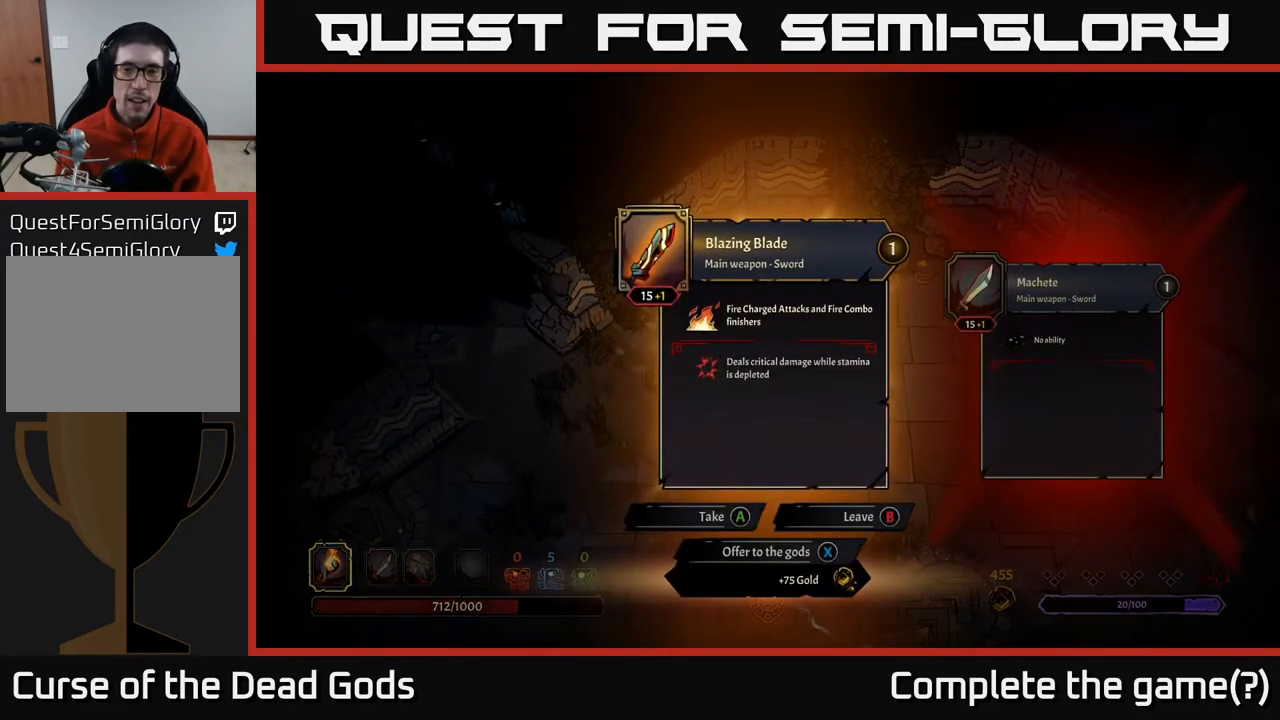
{"buttons": [], "left_stick": "center", "right_stick": "center", "events": []}
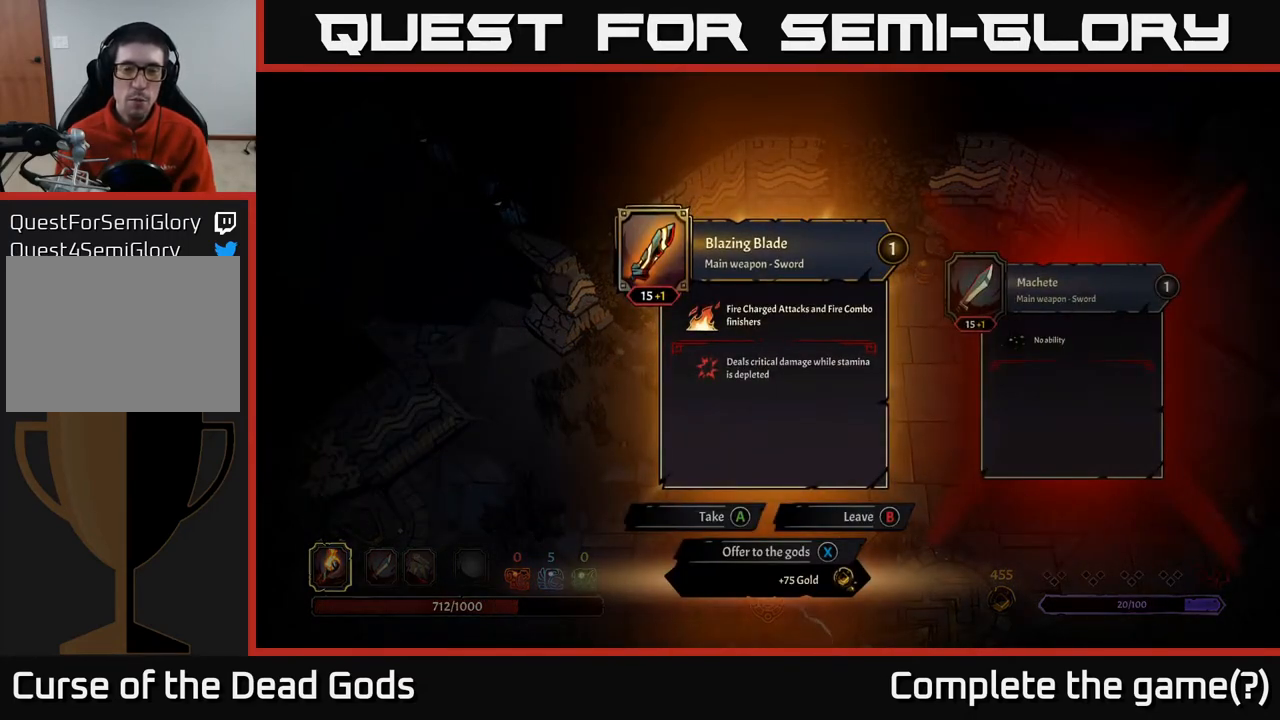
{"buttons": [], "left_stick": "center", "right_stick": "center", "events": []}
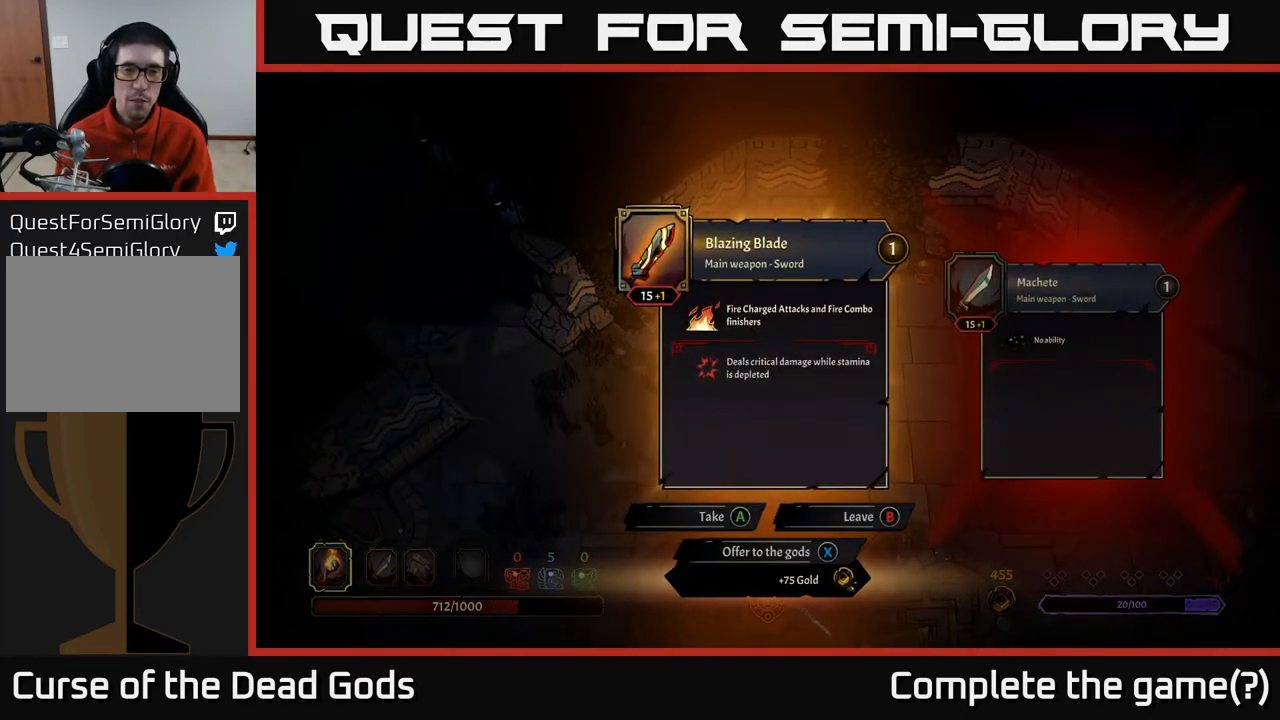
{"buttons": [], "left_stick": "center", "right_stick": "center", "events": []}
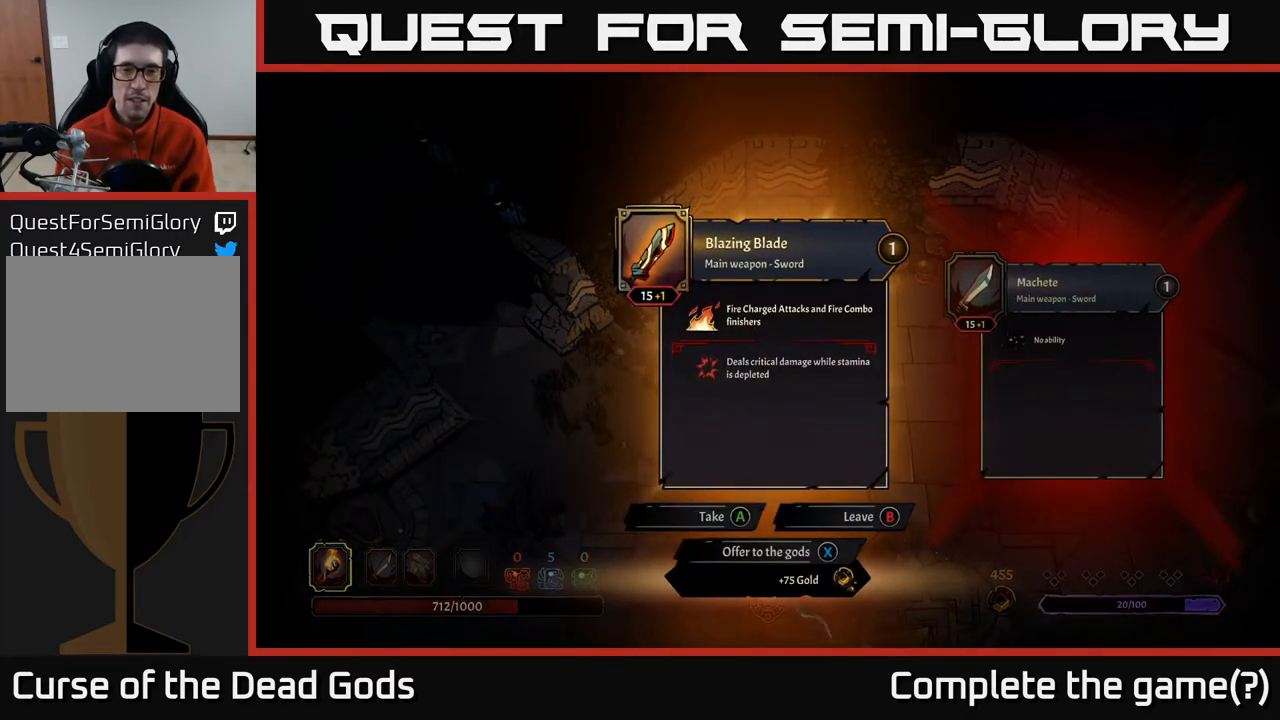
{"buttons": [], "left_stick": "center", "right_stick": "center", "events": []}
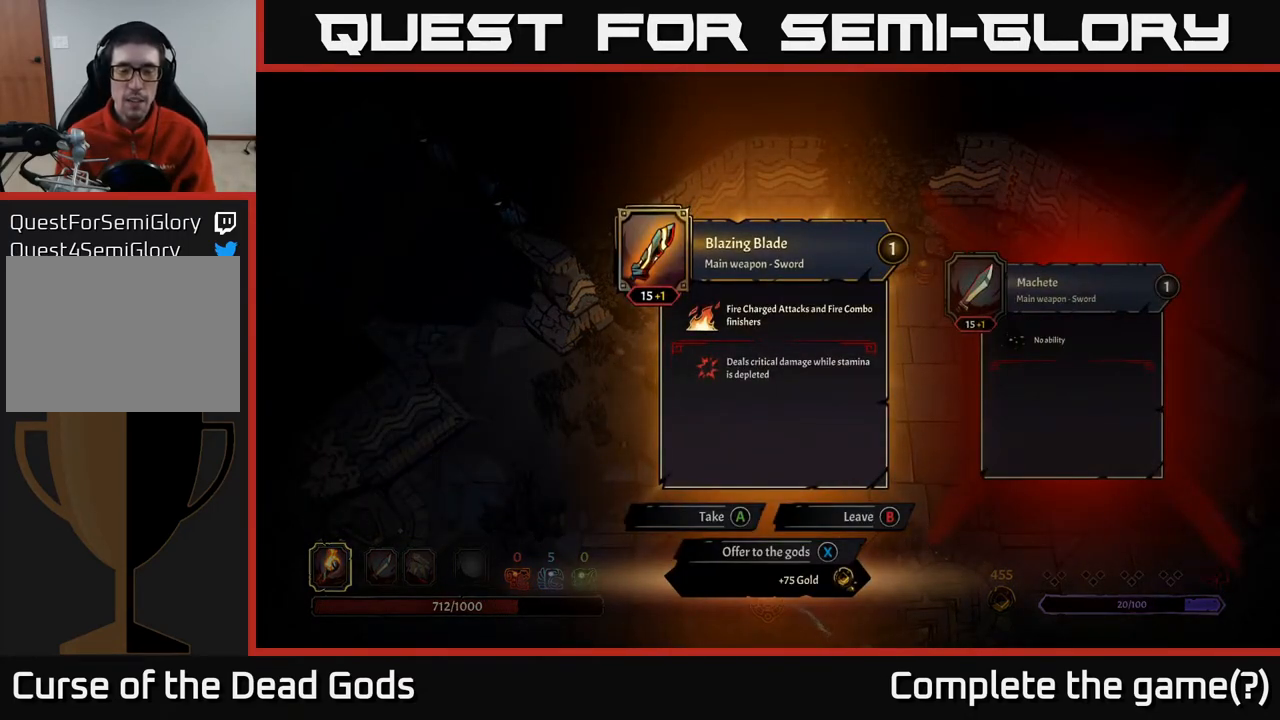
{"buttons": [], "left_stick": "center", "right_stick": "center", "events": []}
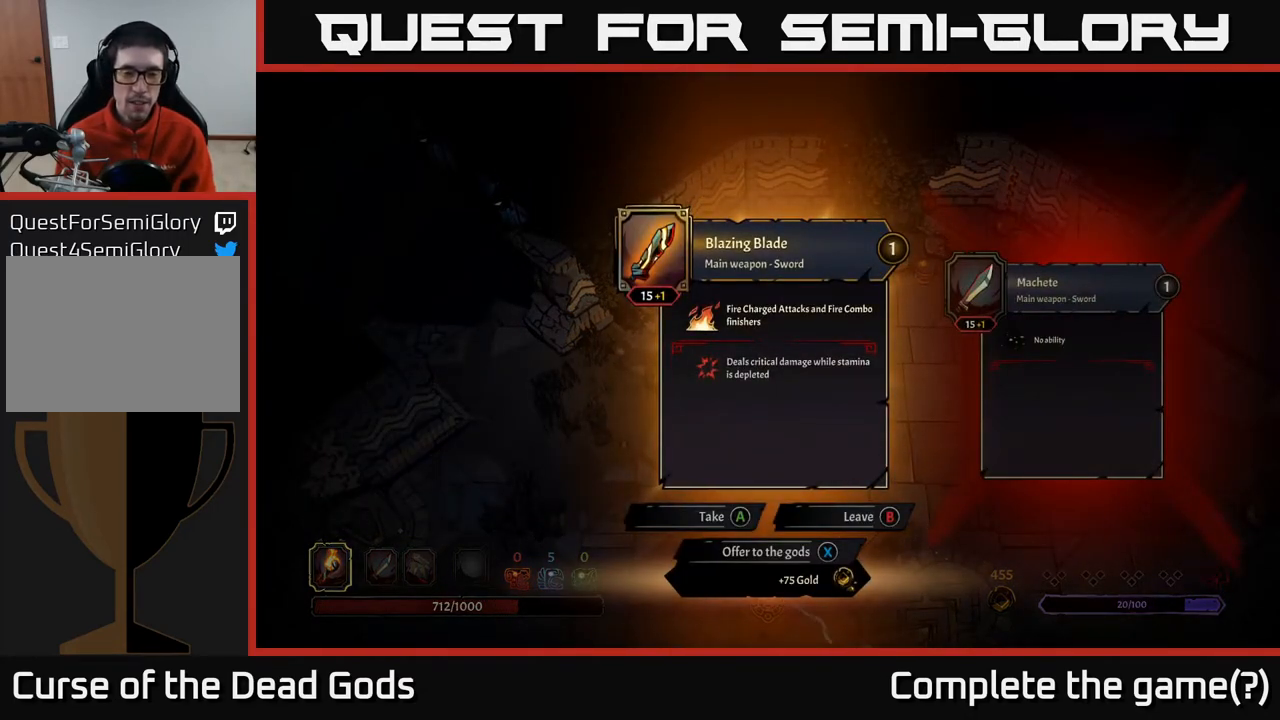
{"buttons": [], "left_stick": "center", "right_stick": "center", "events": [[250, "A", "down"], [333, "A", "up"]]}
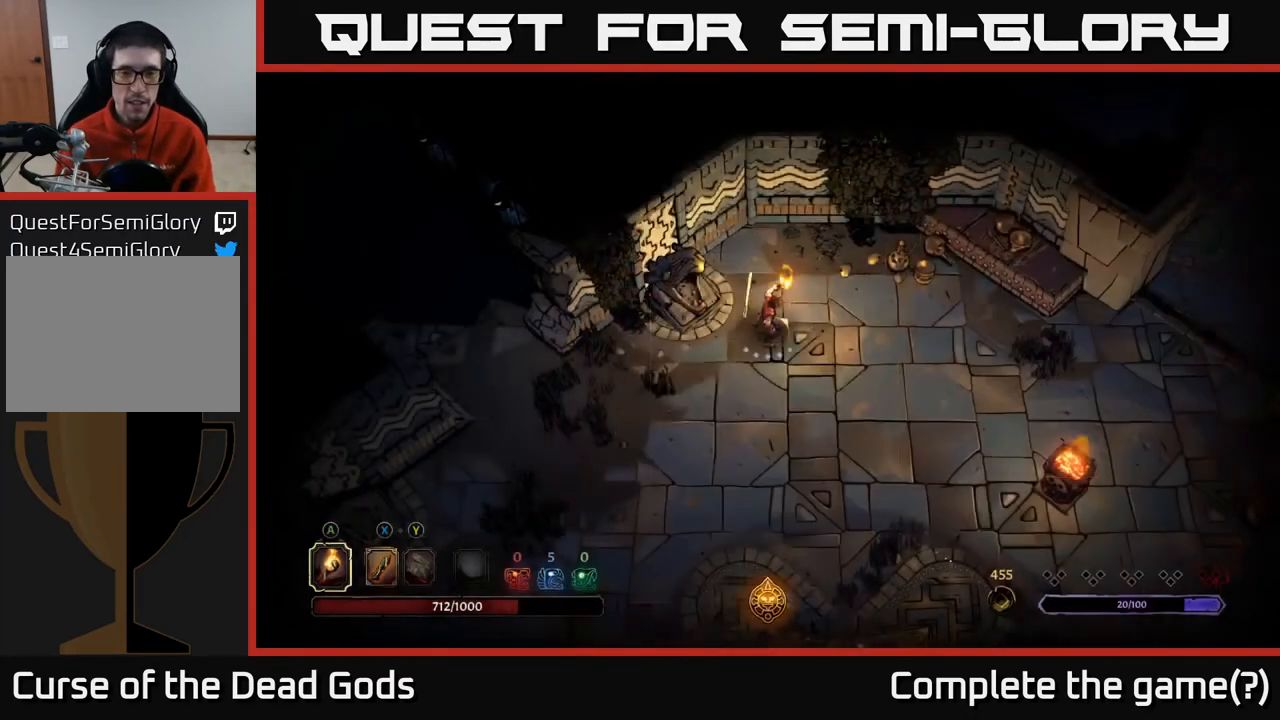
{"buttons": [], "left_stick": "right", "right_stick": "center", "events": [[17, "left_stick", "right"]]}
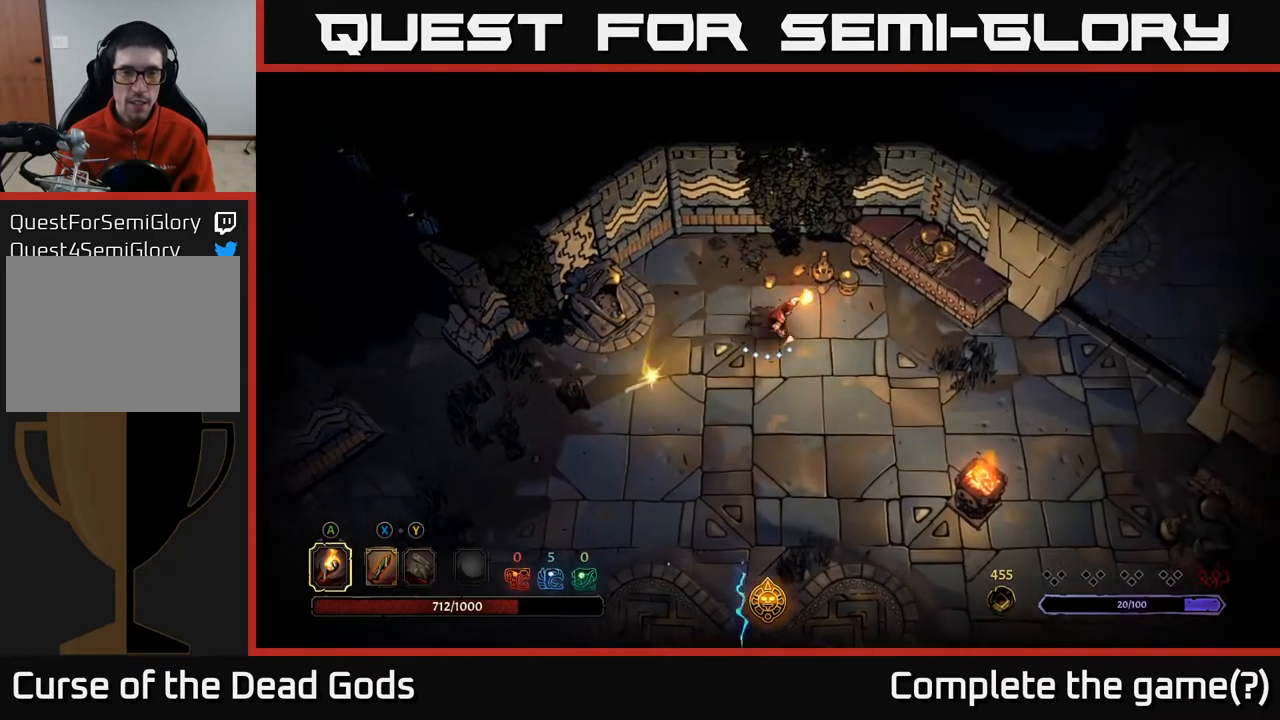
{"buttons": [], "left_stick": "right", "right_stick": "center", "events": [[183, "left_stick", "up-right"], [450, "left_stick", "right"]]}
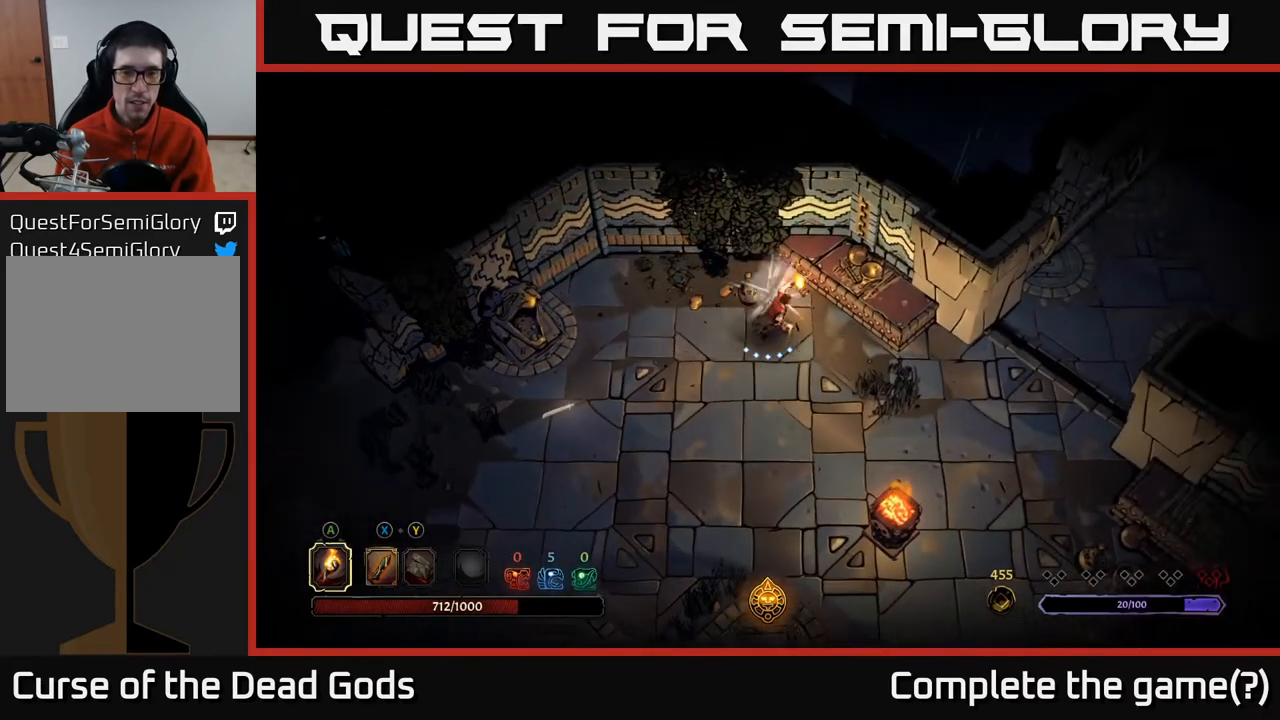
{"buttons": [], "left_stick": "down-right", "right_stick": "center", "events": [[67, "left_stick", "down-right"]]}
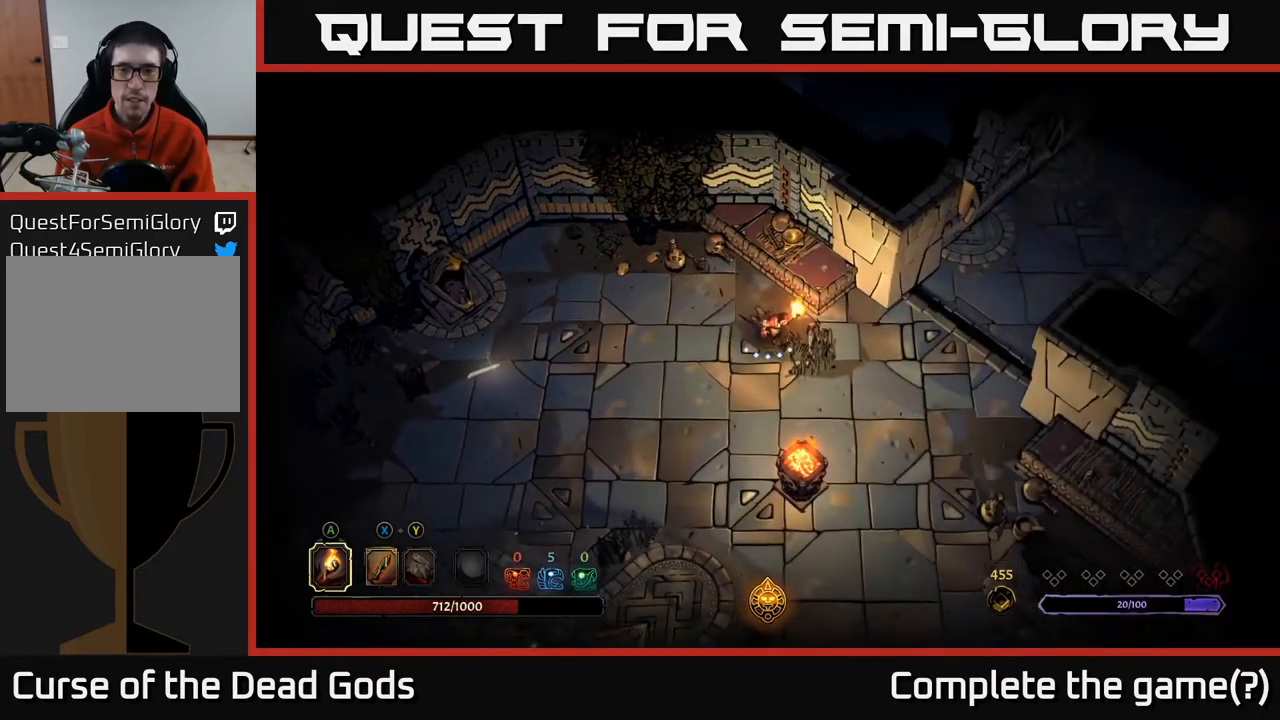
{"buttons": [], "left_stick": "right", "right_stick": "center", "events": [[33, "left_stick", "right"]]}
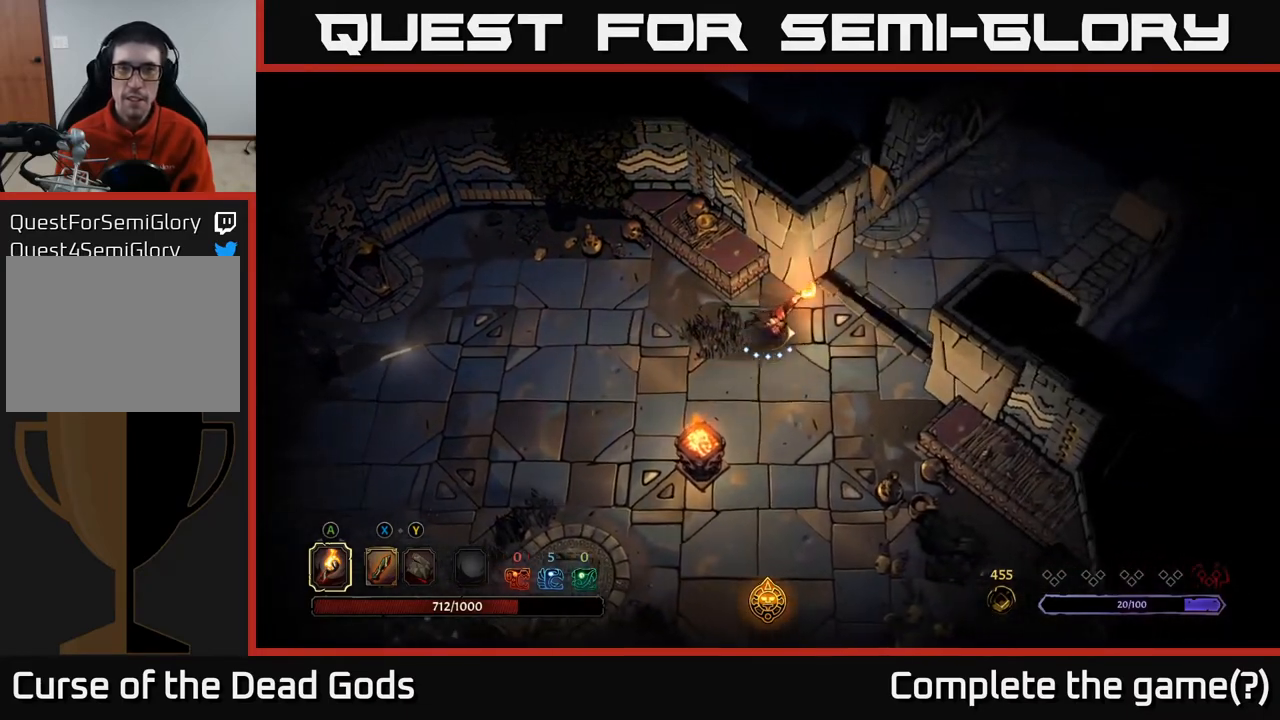
{"buttons": [], "left_stick": "up-right", "right_stick": "center", "events": [[350, "left_stick", "up-right"]]}
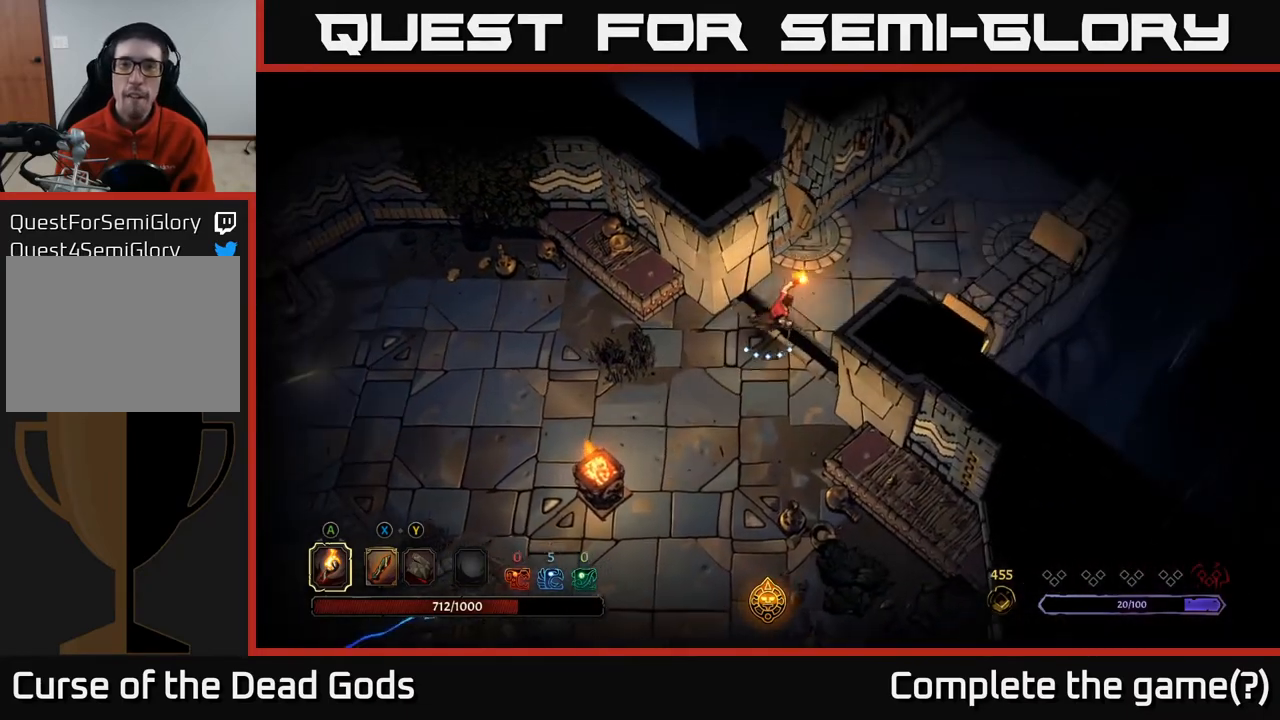
{"buttons": [], "left_stick": "up-right", "right_stick": "center", "events": []}
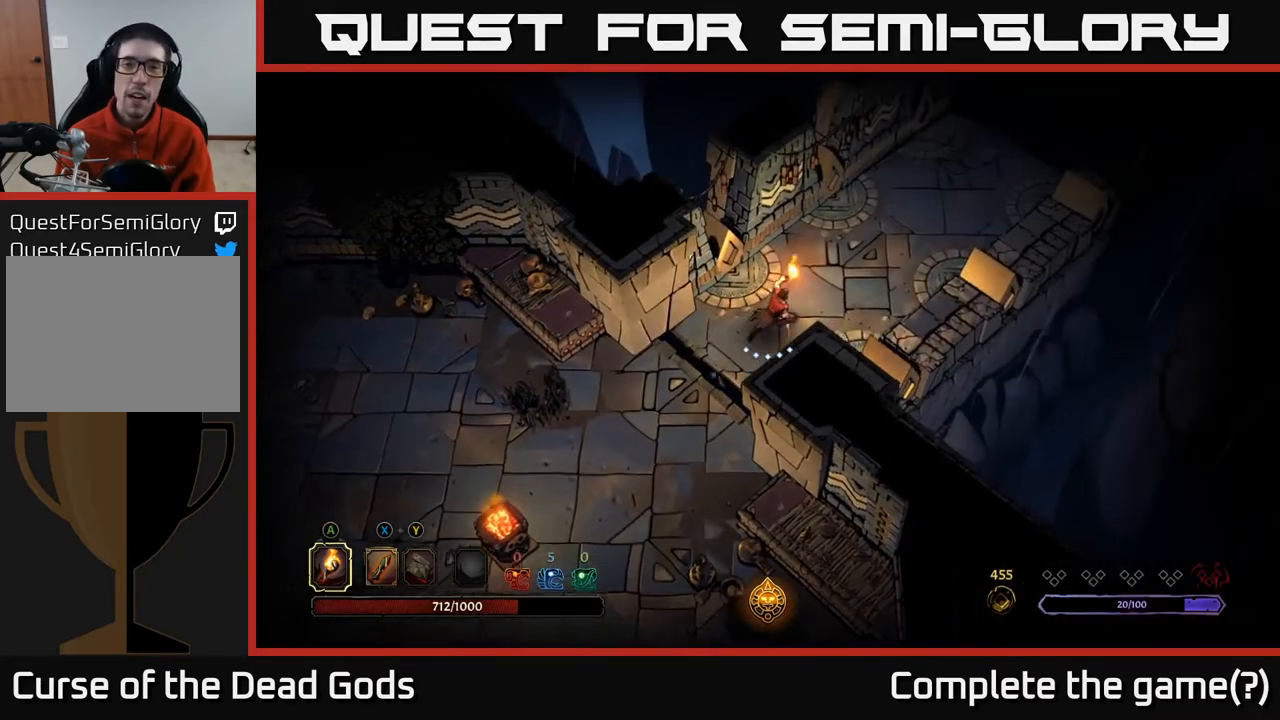
{"buttons": [], "left_stick": "up-right", "right_stick": "center", "events": []}
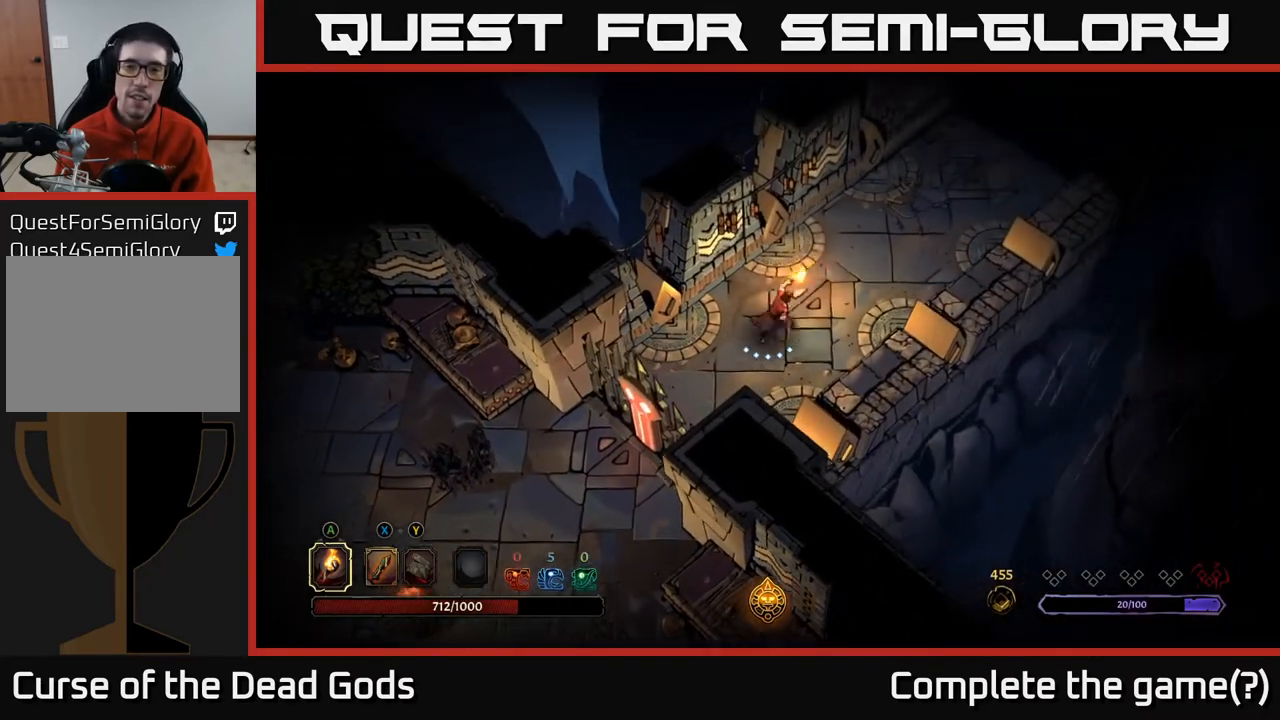
{"buttons": [], "left_stick": "up-right", "right_stick": "center", "events": []}
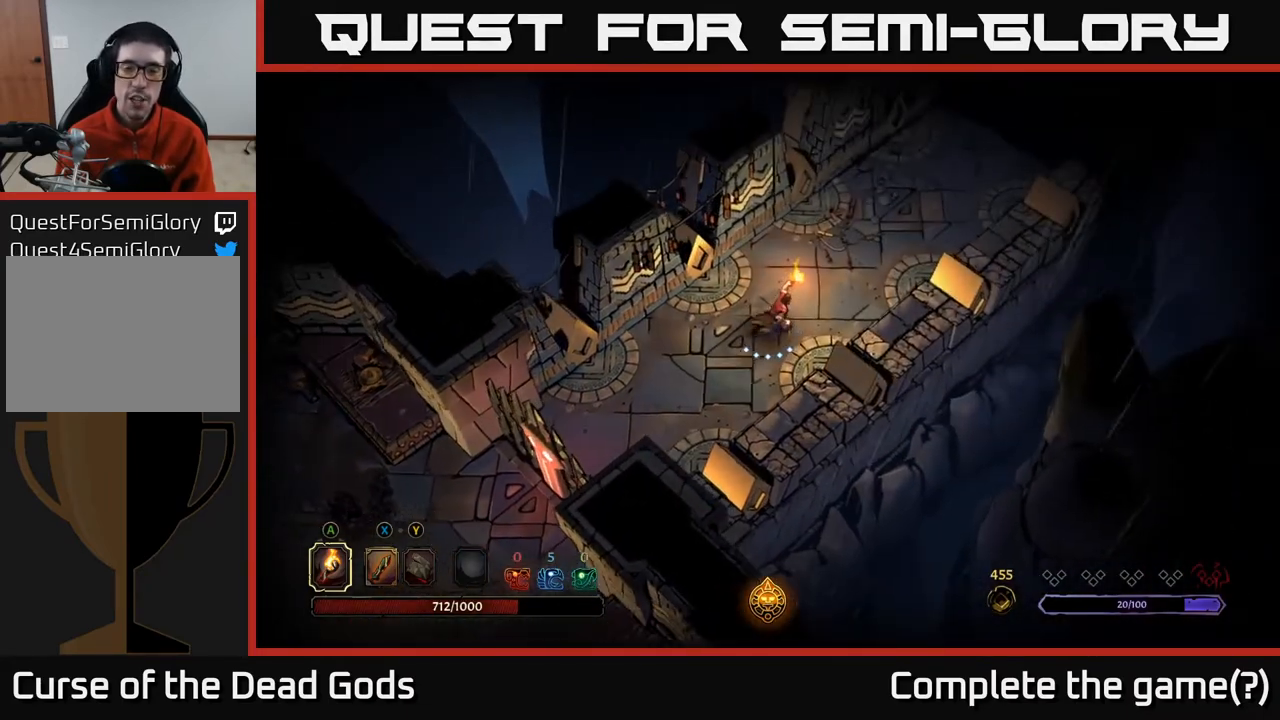
{"buttons": [], "left_stick": "up-right", "right_stick": "center", "events": []}
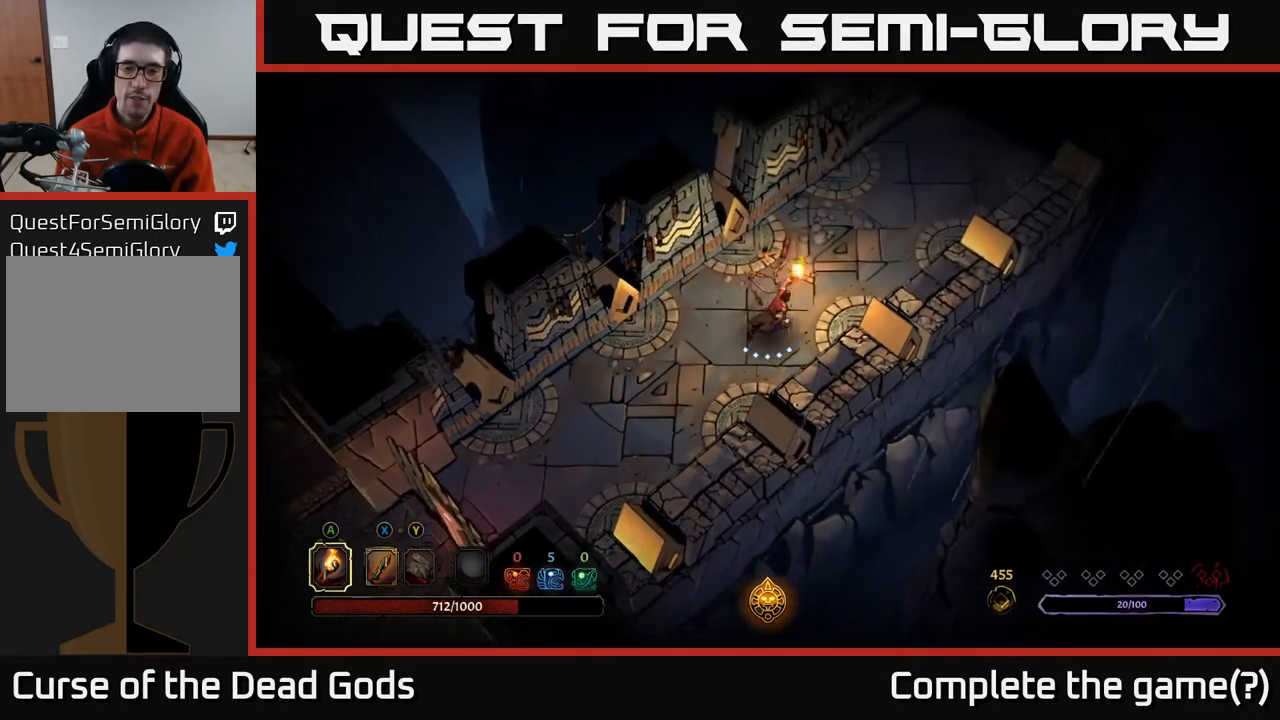
{"buttons": [], "left_stick": "up-right", "right_stick": "center", "events": []}
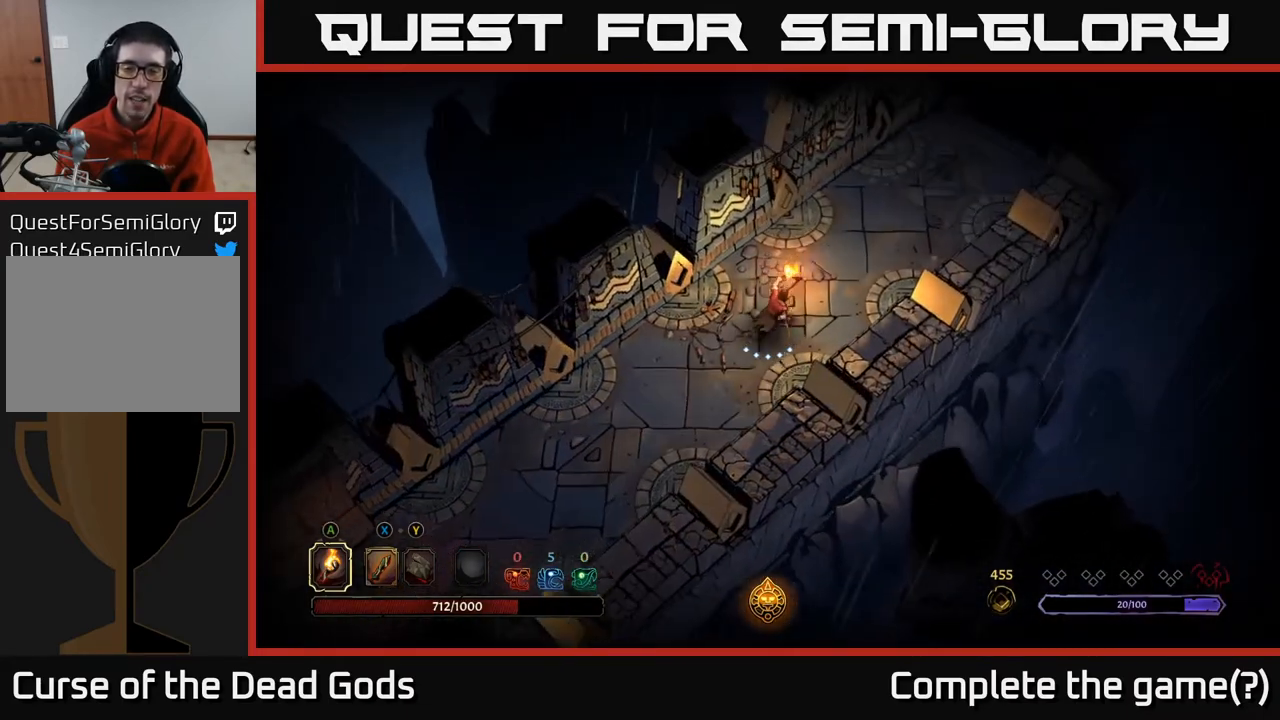
{"buttons": [], "left_stick": "up-right", "right_stick": "center", "events": [[417, "X", "down"], [483, "X", "up"]]}
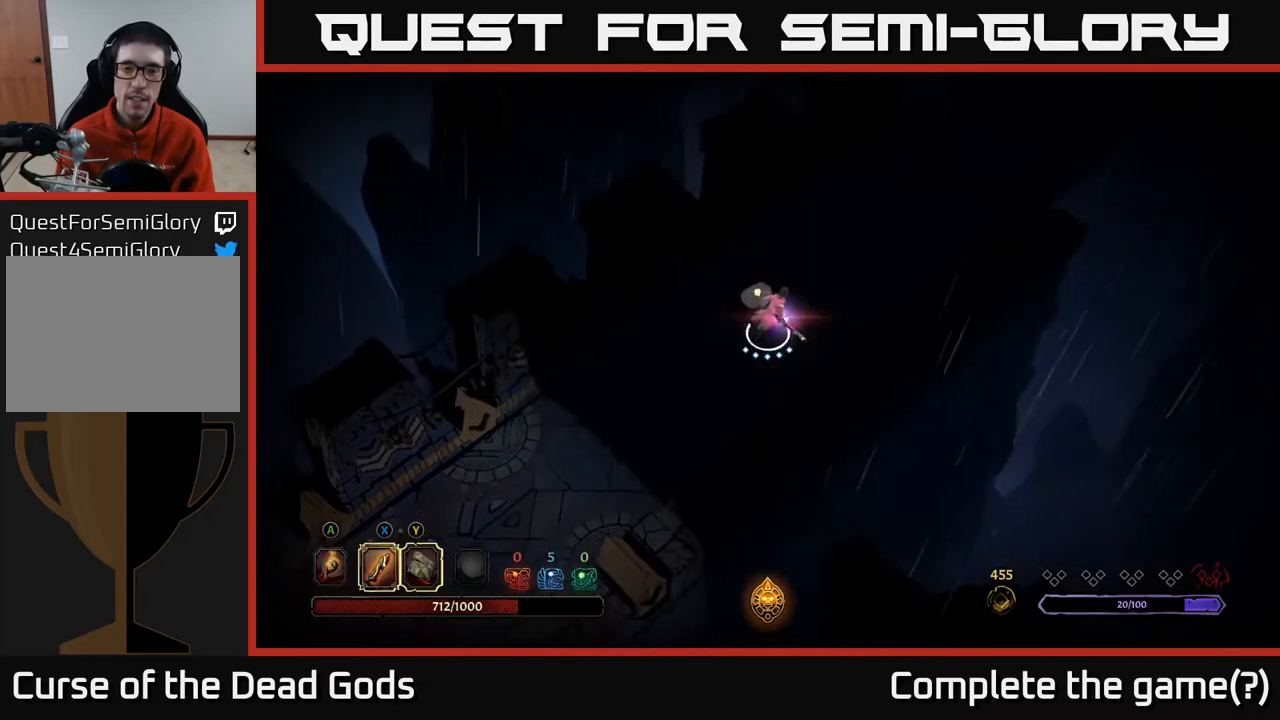
{"buttons": [], "left_stick": "up-right", "right_stick": "center", "events": []}
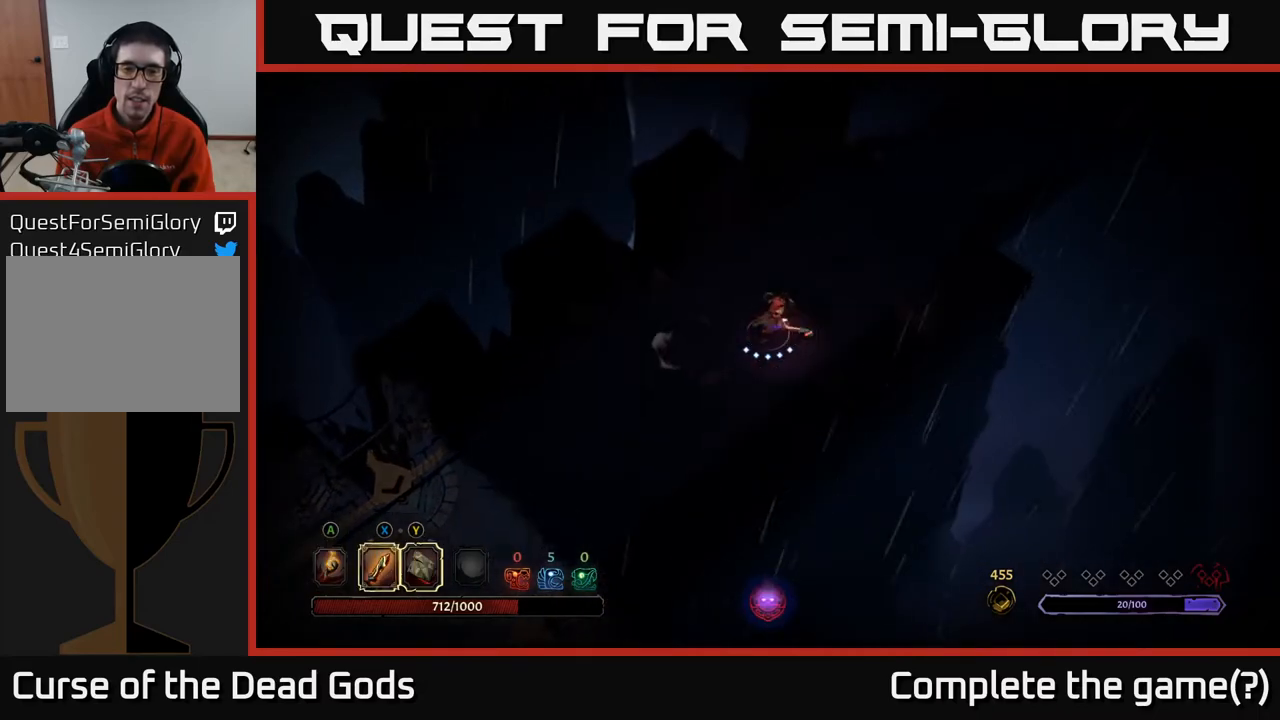
{"buttons": [], "left_stick": "up-right", "right_stick": "center", "events": [[283, "A", "down"], [300, "A", "up"]]}
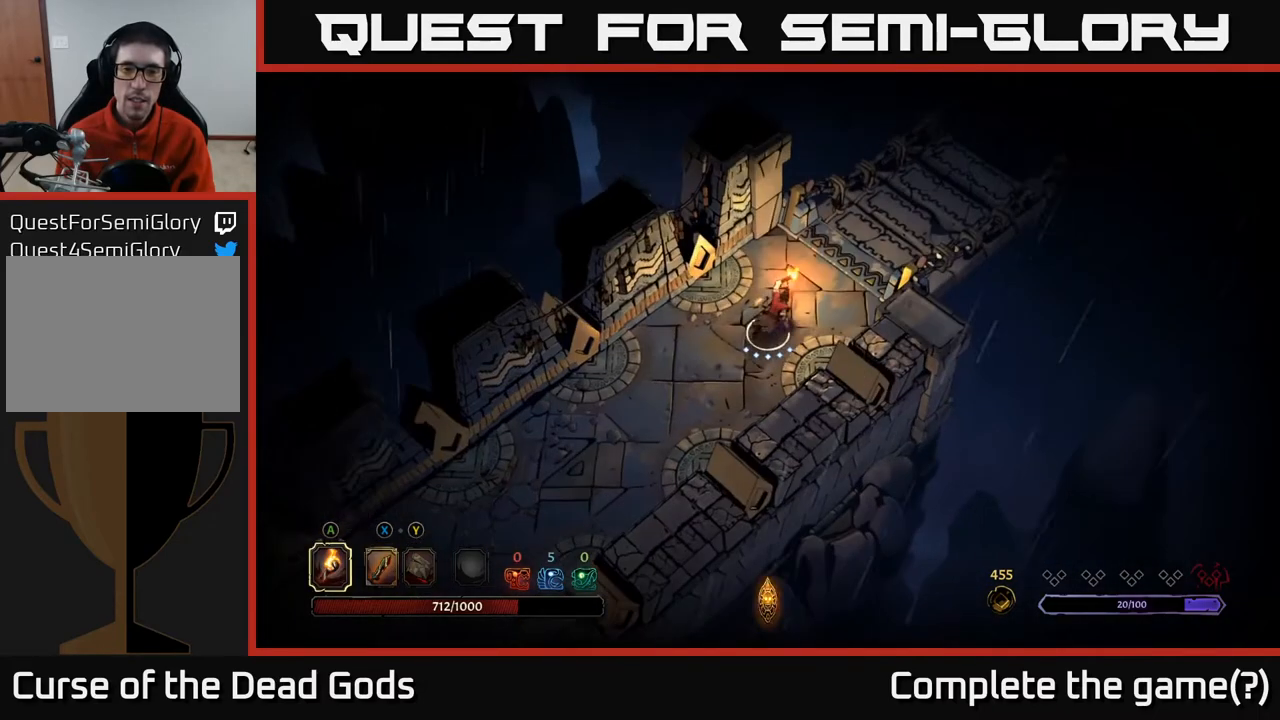
{"buttons": [], "left_stick": "up-right", "right_stick": "center", "events": []}